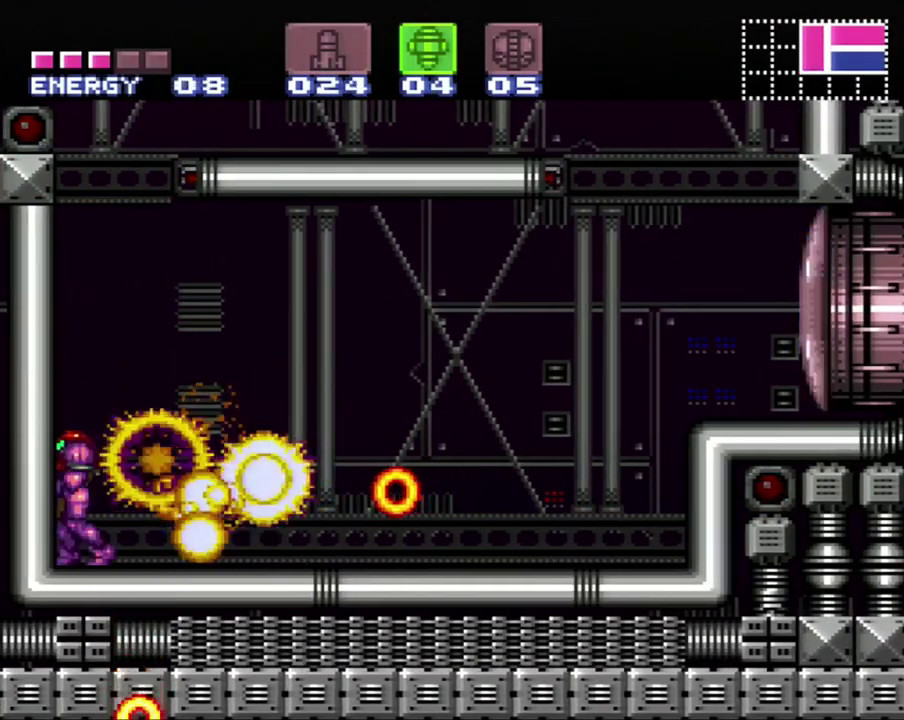
Gameplay with a controller (Nintendo layout); each line is a JSON object with the inputs held at the frame after it (dt_ms = milliseconds from this image to that frame). "events" lists button and stick changes between this image and that frame as [ms after this image, input, new state], when the widget could be followed in between. Not read: L3 R3.
{"dt_ms": 500, "buttons": ["B", "DPAD_RIGHT"], "events": [[183, "SELECT", "up"], [300, "A", "up"], [300, "DPAD_RIGHT", "down"], [450, "B", "down"]]}
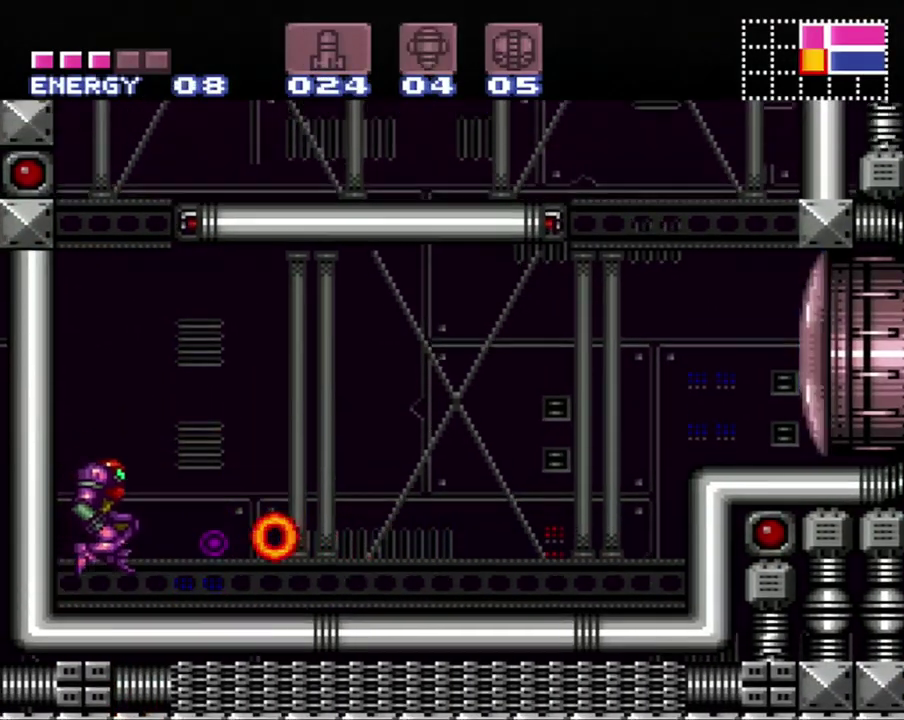
{"dt_ms": 500, "buttons": ["A", "DPAD_RIGHT"], "events": [[183, "B", "up"], [350, "A", "down"]]}
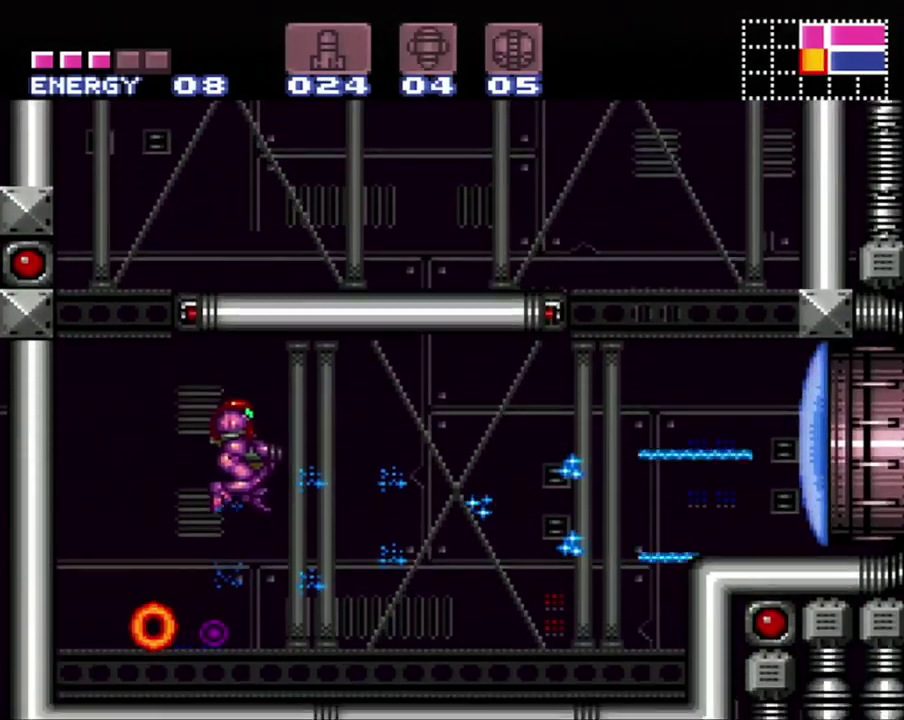
{"dt_ms": 500, "buttons": ["A", "DPAD_RIGHT"], "events": [[17, "DPAD_RIGHT", "up"], [117, "DPAD_LEFT", "down"], [333, "DPAD_LEFT", "up"], [383, "DPAD_RIGHT", "down"]]}
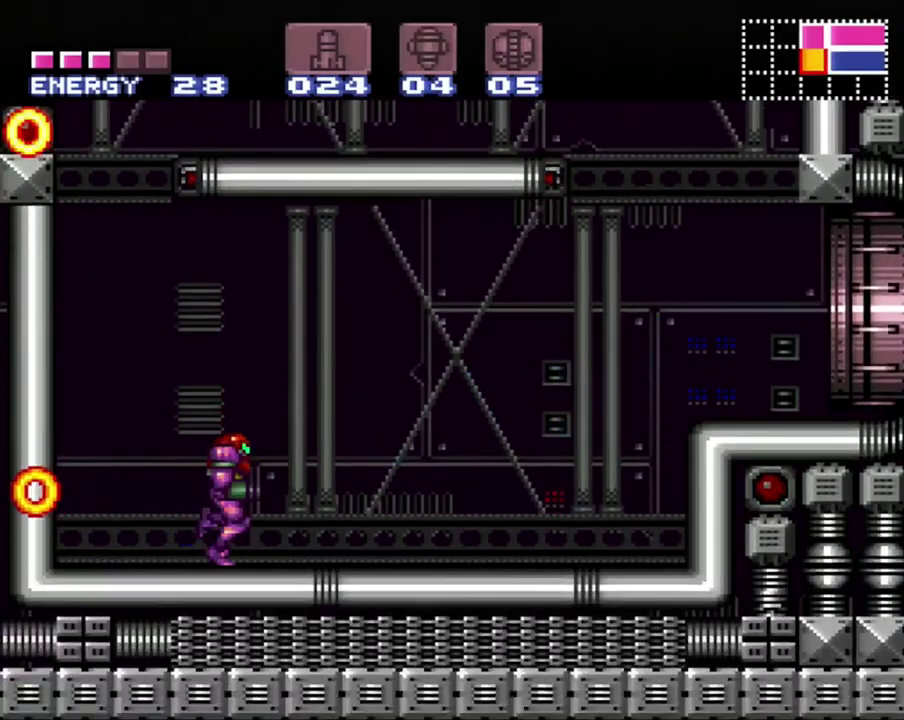
{"dt_ms": 500, "buttons": ["A", "B", "DPAD_RIGHT"], "events": [[467, "B", "down"]]}
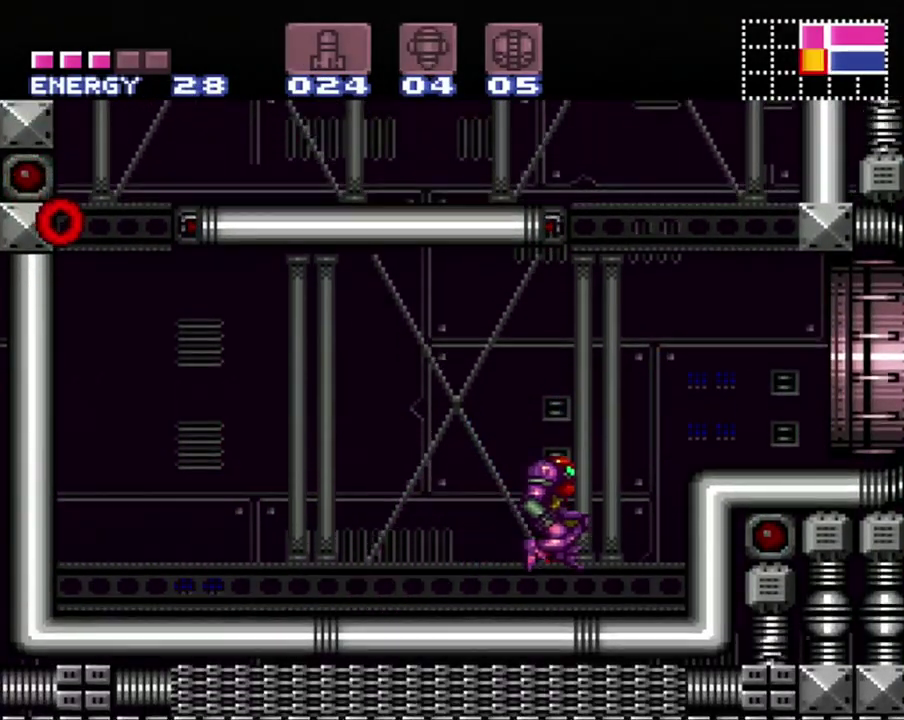
{"dt_ms": 500, "buttons": ["A", "DPAD_RIGHT"], "events": [[50, "B", "up"]]}
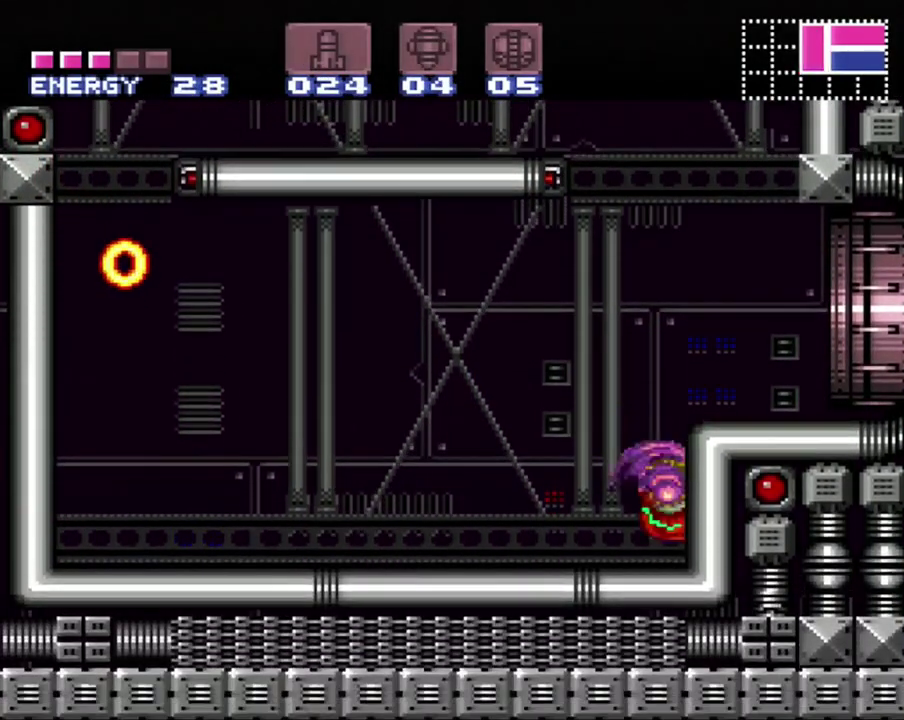
{"dt_ms": 500, "buttons": ["A", "DPAD_RIGHT"], "events": [[50, "B", "down"], [267, "B", "up"]]}
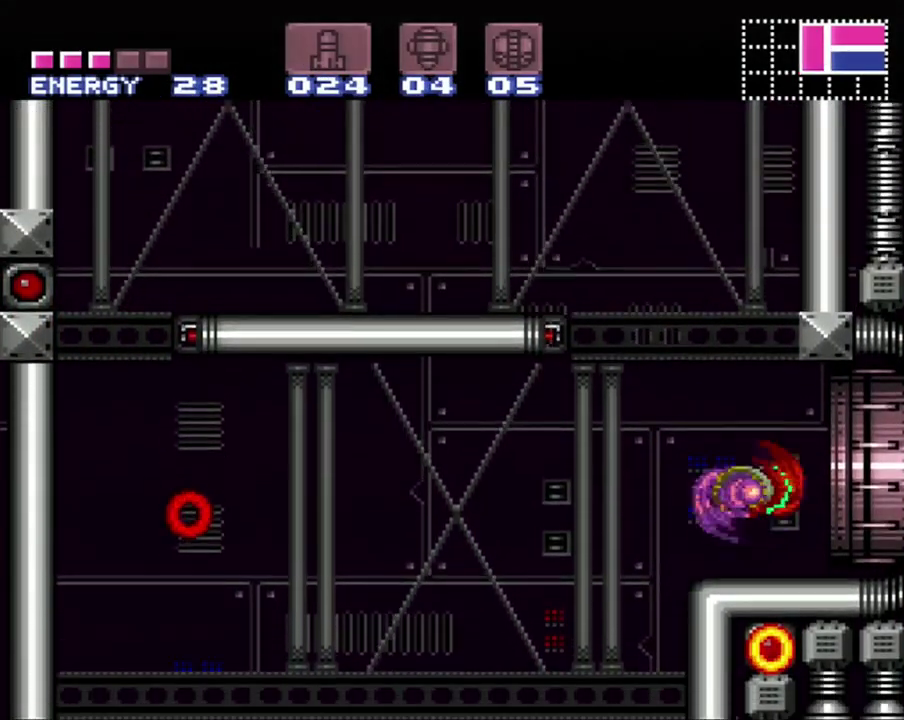
{"dt_ms": 500, "buttons": ["A", "DPAD_RIGHT"], "events": [[83, "R1", "down"], [200, "R1", "up"], [233, "L1", "down"], [283, "R1", "down"], [417, "L1", "up"], [450, "R1", "up"]]}
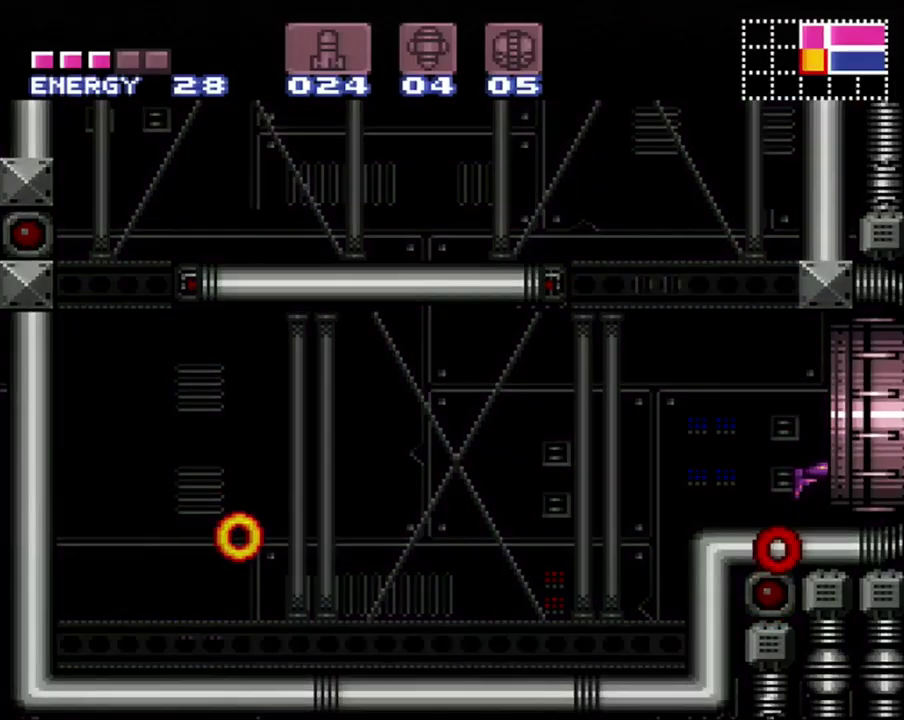
{"dt_ms": 500, "buttons": ["A", "DPAD_RIGHT"], "events": [[367, "DPAD_UP", "down"], [467, "DPAD_UP", "up"]]}
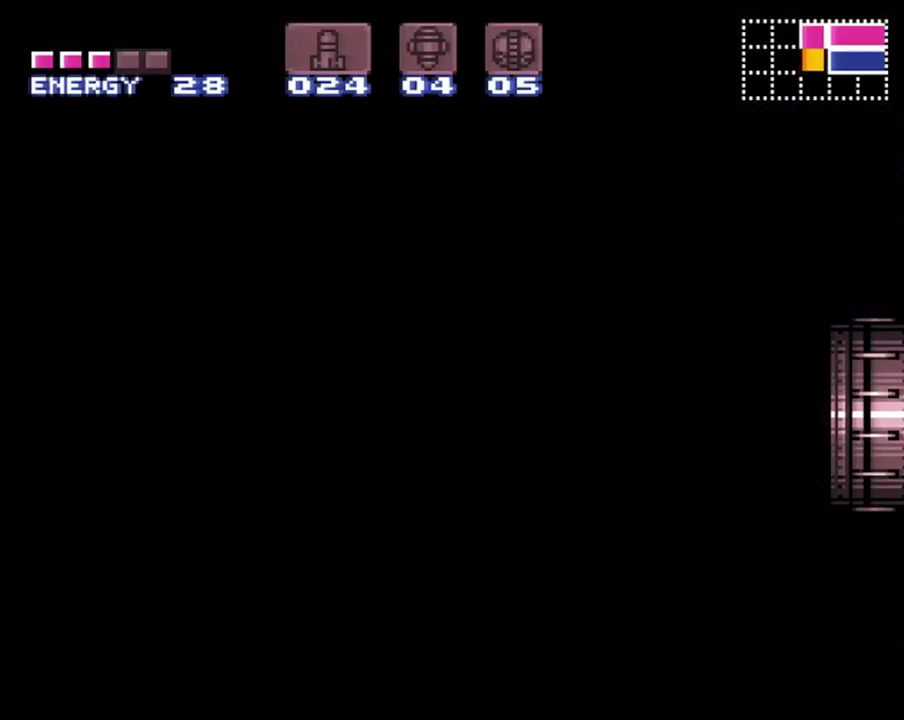
{"dt_ms": 500, "buttons": ["A", "DPAD_RIGHT"], "events": []}
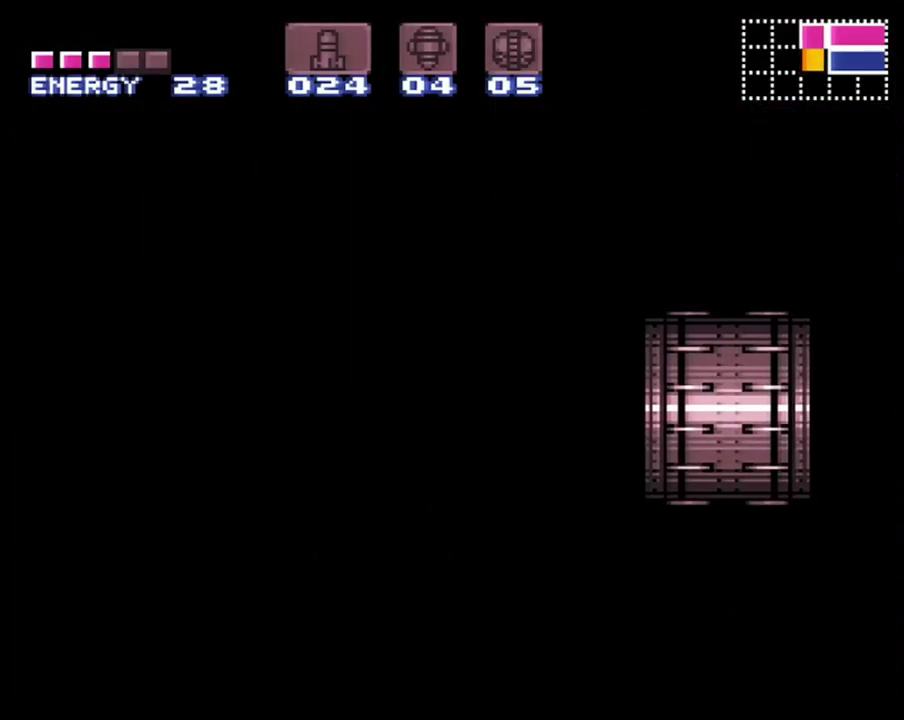
{"dt_ms": 500, "buttons": ["A", "DPAD_RIGHT"], "events": []}
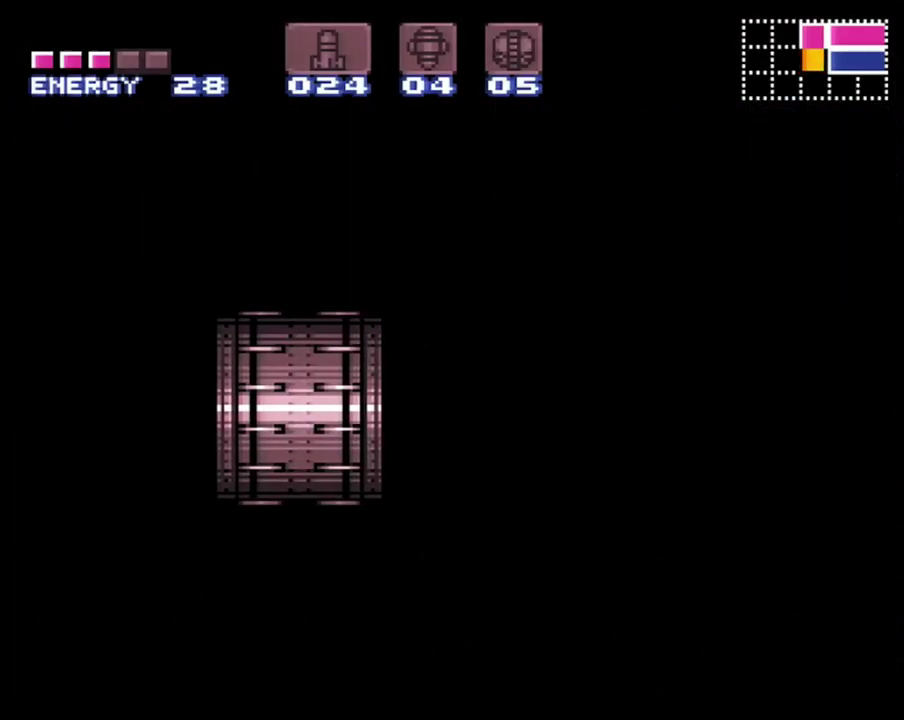
{"dt_ms": 500, "buttons": ["A", "DPAD_RIGHT"], "events": []}
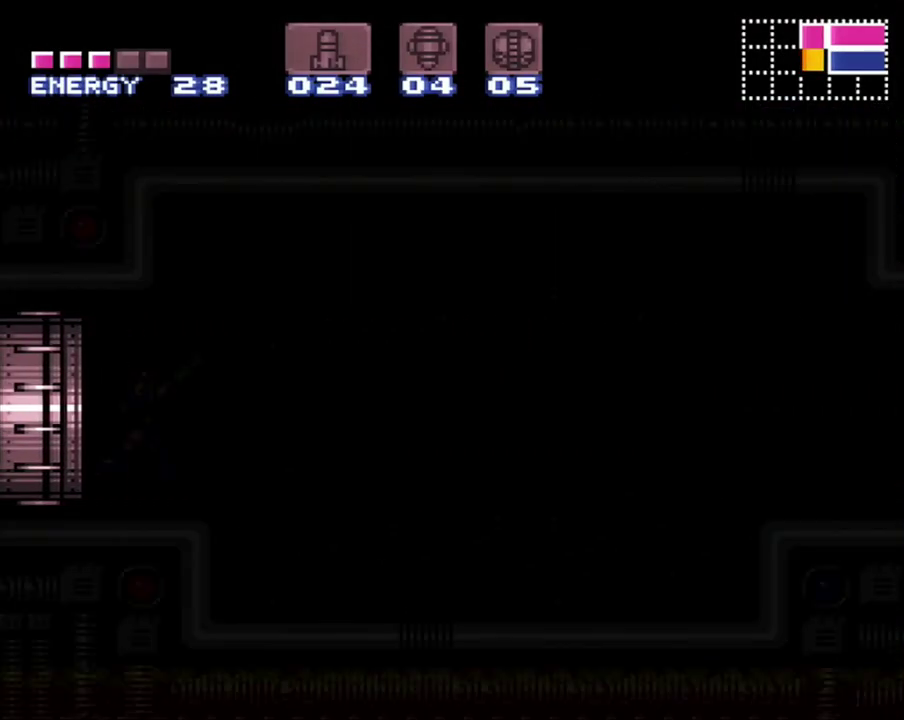
{"dt_ms": 500, "buttons": ["A", "DPAD_RIGHT"], "events": []}
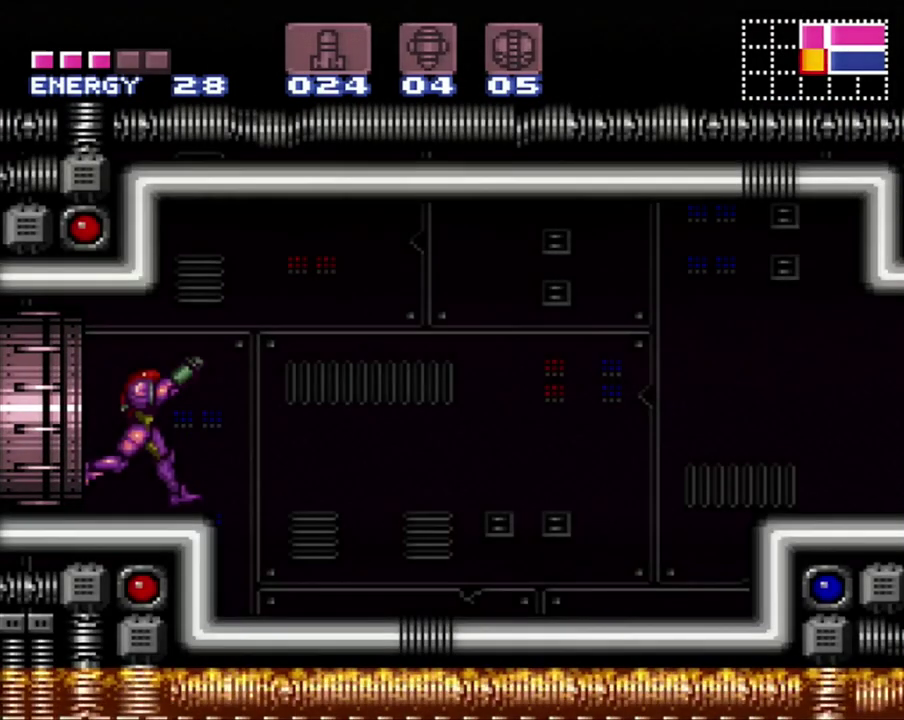
{"dt_ms": 500, "buttons": ["A", "DPAD_RIGHT"], "events": []}
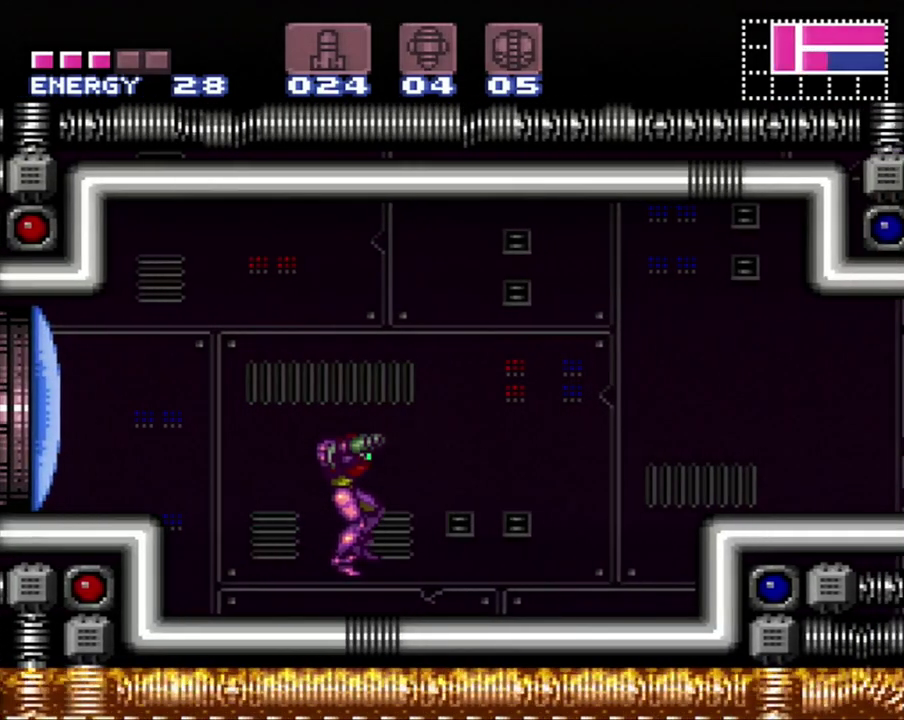
{"dt_ms": 500, "buttons": ["A", "B", "DPAD_RIGHT"], "events": [[467, "B", "down"]]}
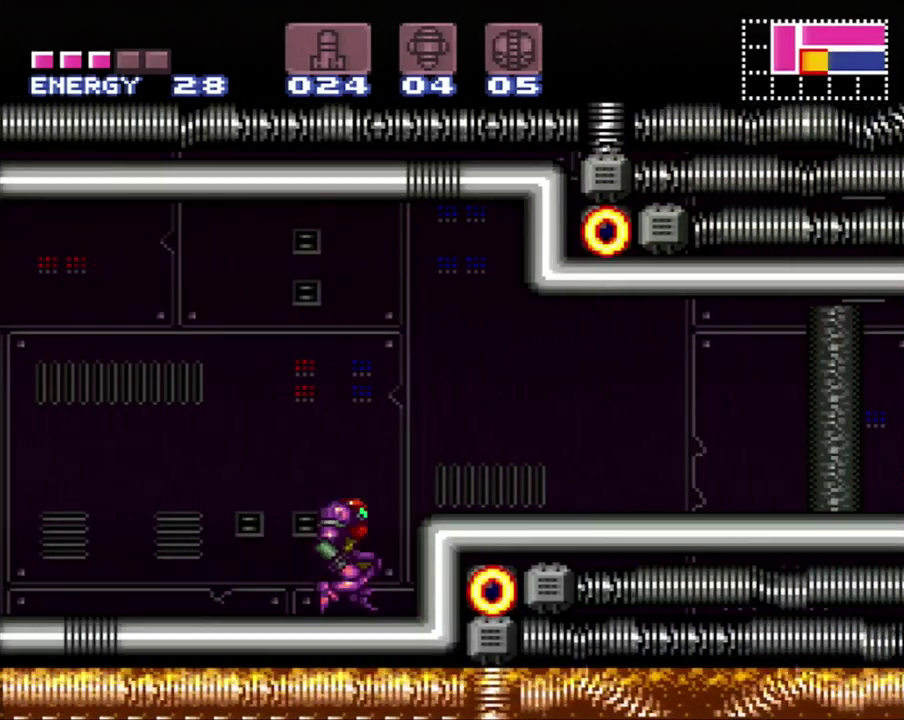
{"dt_ms": 500, "buttons": ["DPAD_RIGHT"], "events": [[17, "A", "up"], [117, "B", "up"], [367, "Y", "down"], [433, "Y", "up"]]}
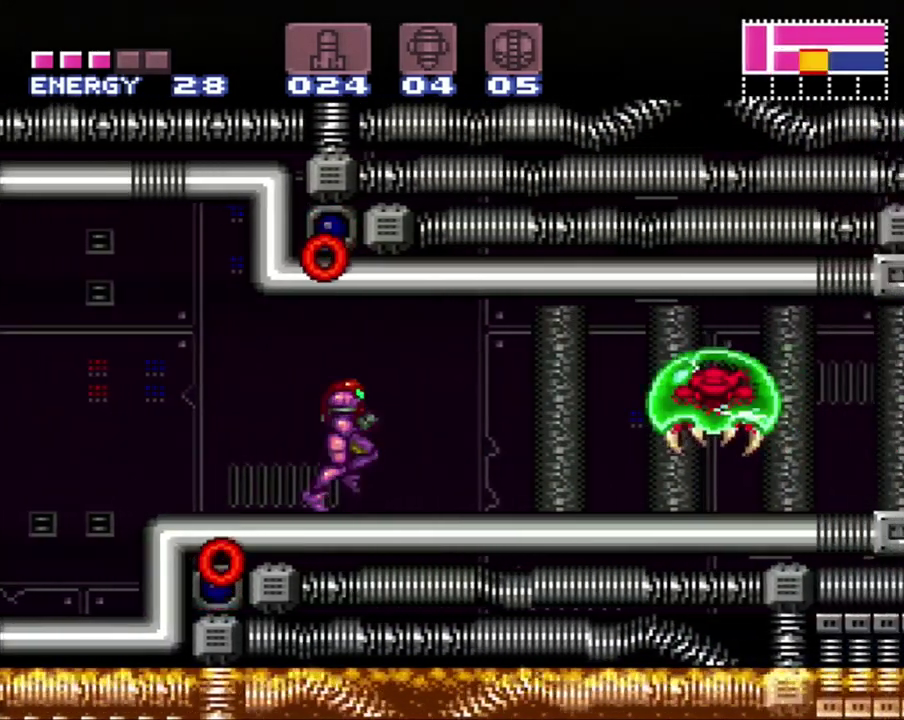
{"dt_ms": 500, "buttons": [], "events": [[267, "X", "down"], [300, "DPAD_RIGHT", "up"], [383, "X", "up"]]}
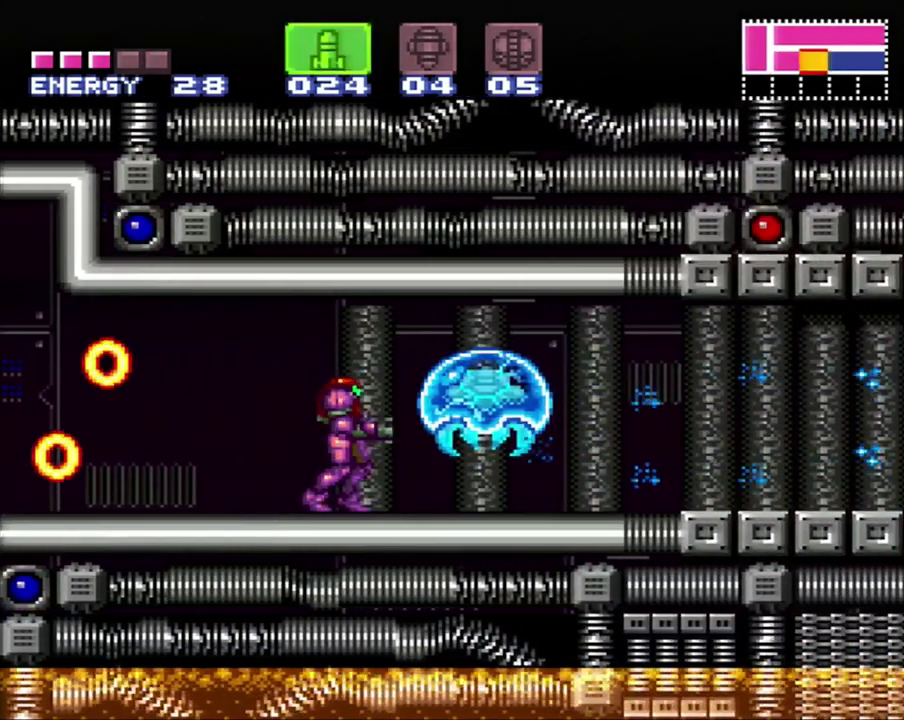
{"dt_ms": 500, "buttons": ["Y"], "events": [[33, "Y", "down"], [117, "Y", "up"], [167, "Y", "down"], [267, "Y", "up"], [333, "Y", "down"]]}
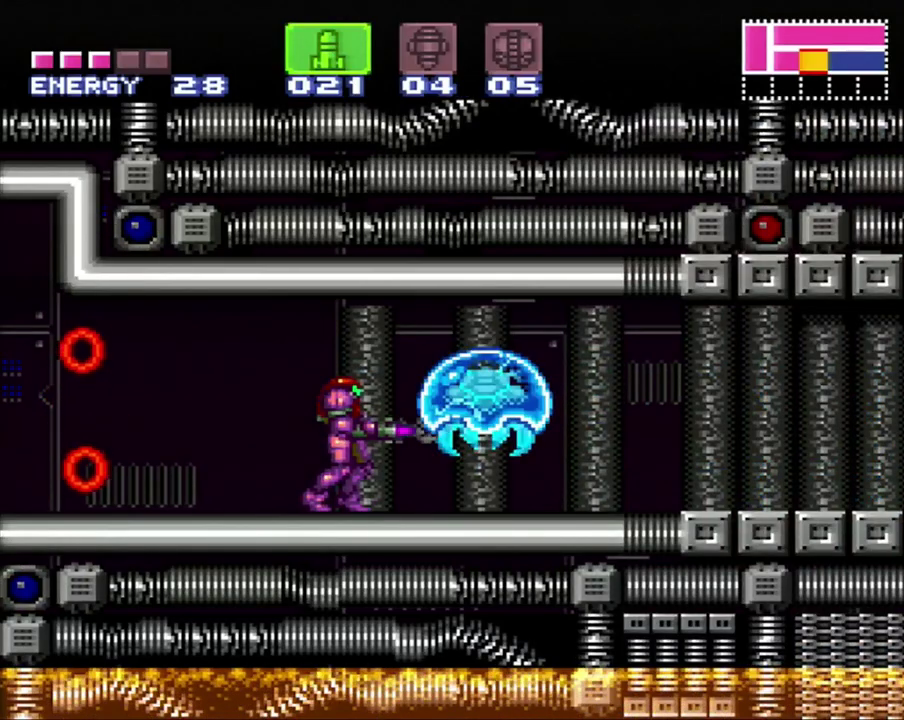
{"dt_ms": 500, "buttons": ["Y"], "events": [[50, "Y", "up"], [117, "Y", "down"], [233, "Y", "up"], [433, "Y", "down"]]}
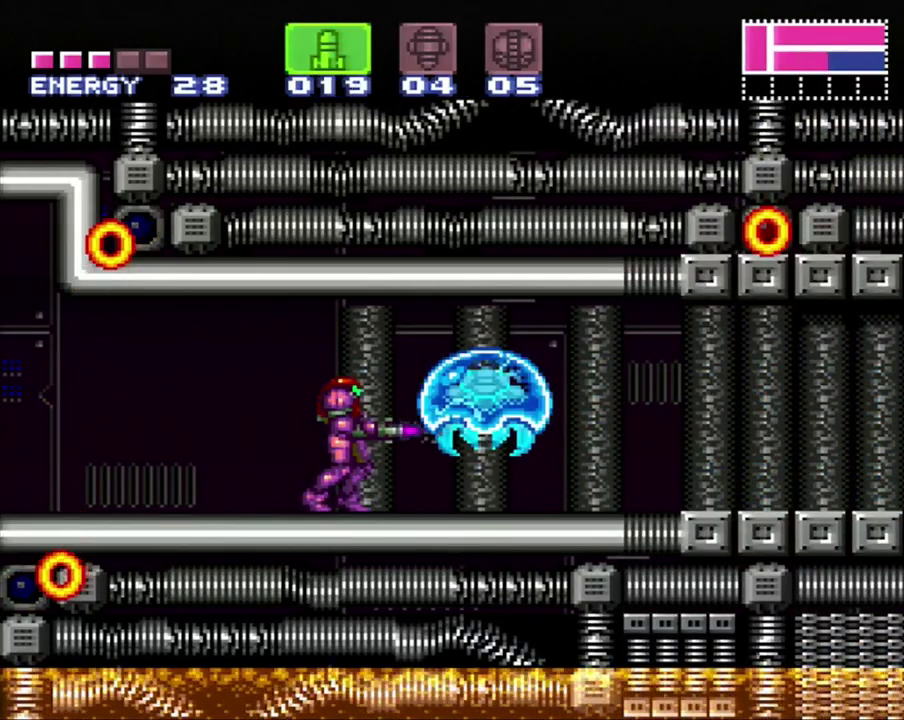
{"dt_ms": 500, "buttons": ["A", "DPAD_RIGHT"], "events": [[83, "Y", "up"], [367, "A", "down"], [433, "DPAD_RIGHT", "down"]]}
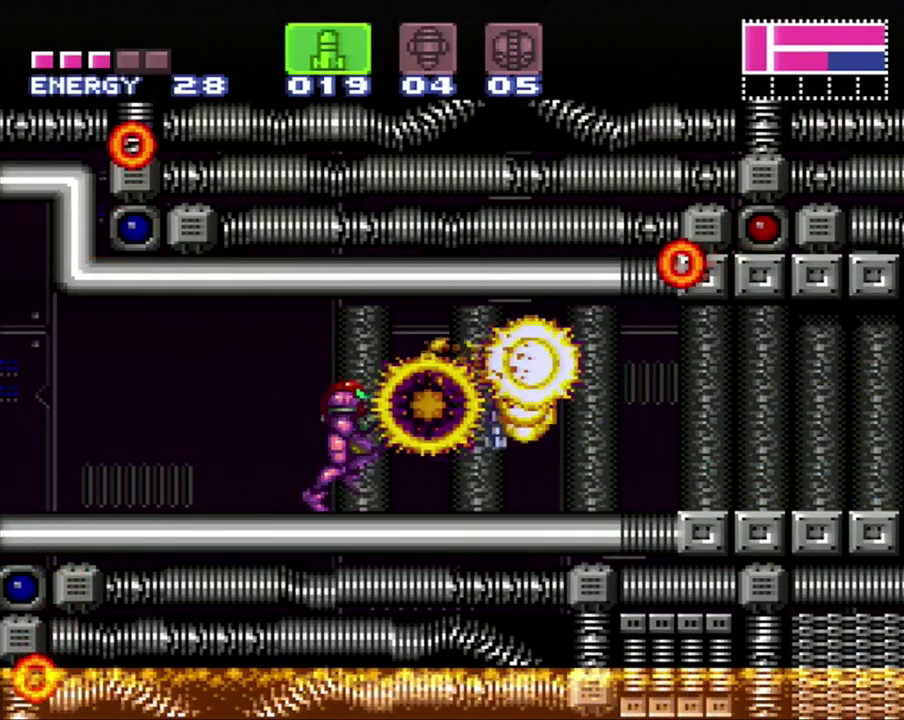
{"dt_ms": 500, "buttons": ["A"], "events": [[467, "DPAD_RIGHT", "up"]]}
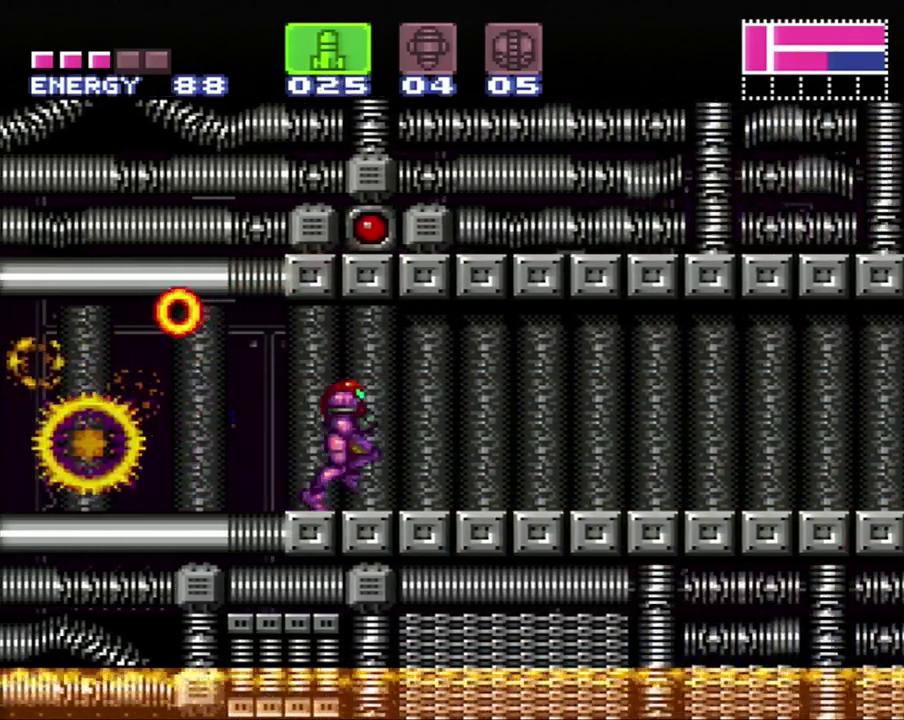
{"dt_ms": 500, "buttons": ["A", "DPAD_RIGHT"], "events": [[83, "SELECT", "down"], [233, "SELECT", "up"], [333, "DPAD_RIGHT", "down"]]}
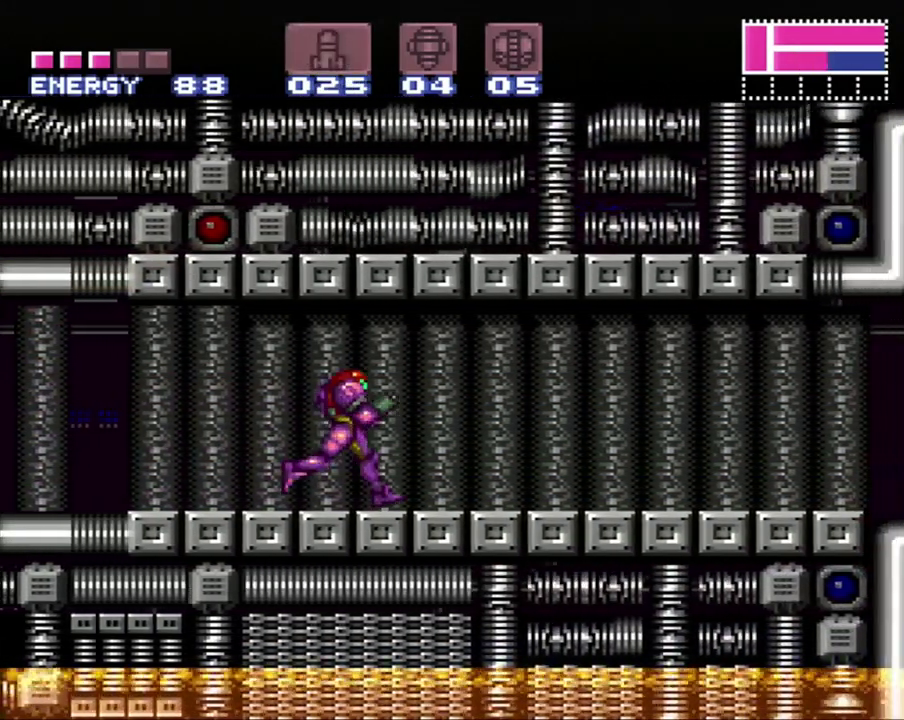
{"dt_ms": 500, "buttons": ["A", "DPAD_RIGHT"], "events": []}
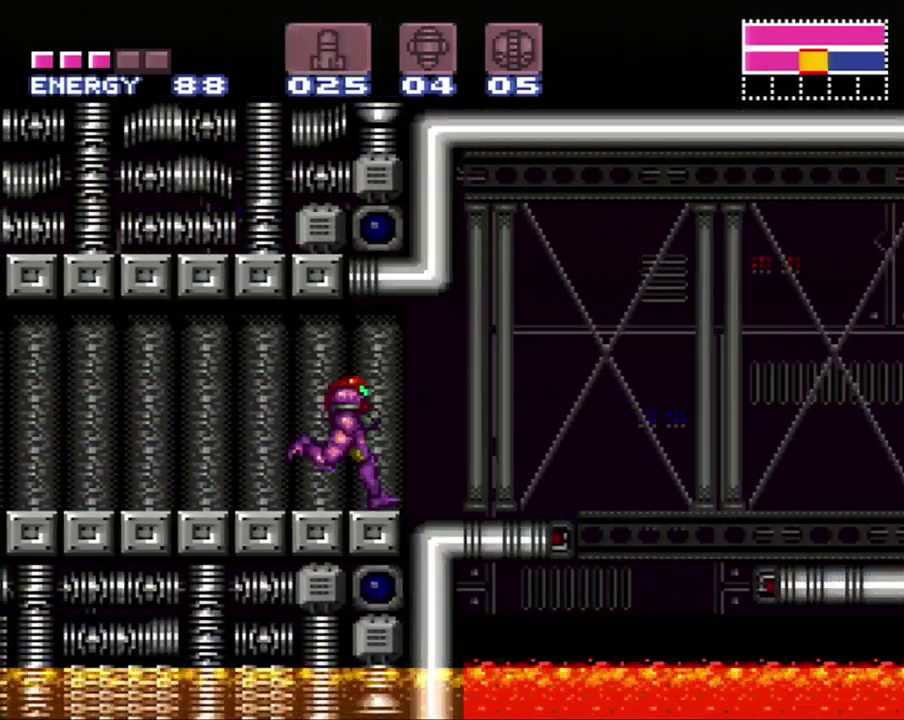
{"dt_ms": 500, "buttons": ["Y"], "events": [[133, "B", "down"], [183, "A", "up"], [267, "B", "up"], [417, "Y", "down"], [433, "DPAD_RIGHT", "up"]]}
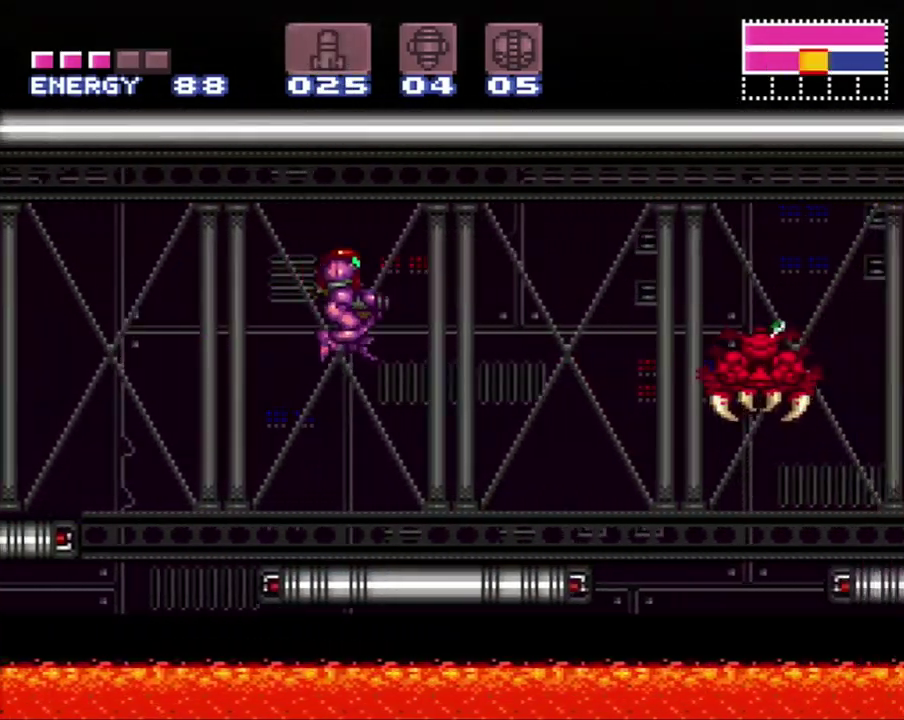
{"dt_ms": 500, "buttons": ["DPAD_RIGHT"], "events": [[17, "Y", "up"], [117, "DPAD_LEFT", "down"], [200, "DPAD_LEFT", "up"], [267, "DPAD_RIGHT", "down"], [400, "X", "down"], [483, "X", "up"]]}
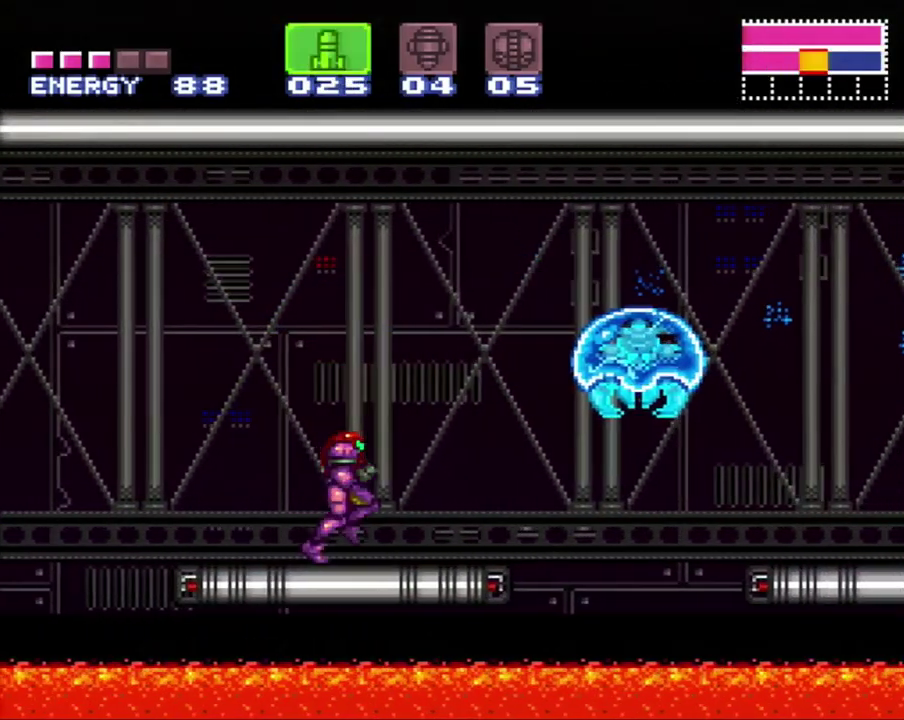
{"dt_ms": 500, "buttons": ["R1"], "events": [[150, "R1", "down"], [217, "DPAD_RIGHT", "up"], [300, "Y", "down"], [433, "Y", "up"]]}
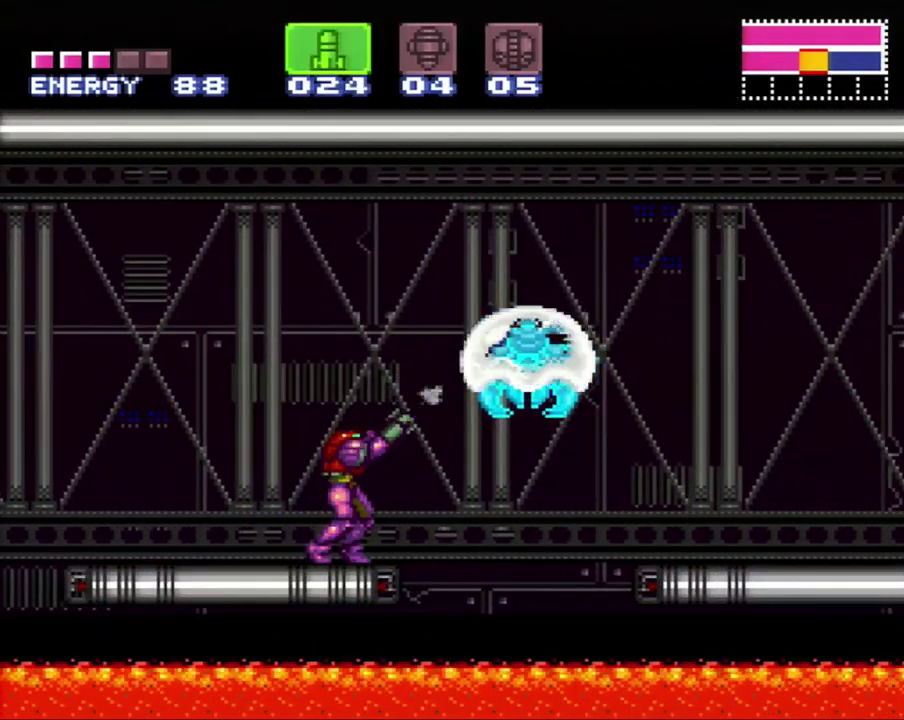
{"dt_ms": 1000, "buttons": [], "events": [[17, "Y", "down"], [117, "Y", "up"], [183, "Y", "down"], [267, "Y", "up"], [400, "Y", "down"], [533, "Y", "up"], [617, "Y", "down"], [733, "Y", "up"], [867, "SELECT", "down"], [933, "R1", "up"], [1000, "SELECT", "up"]]}
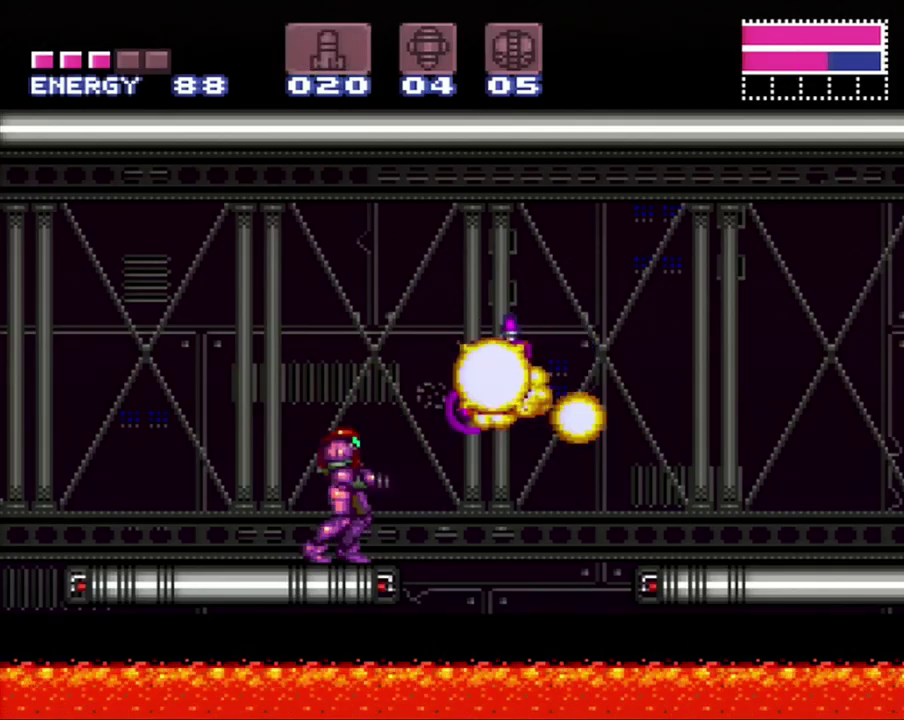
{"dt_ms": 500, "buttons": ["A", "DPAD_RIGHT"], "events": [[67, "A", "down"], [67, "DPAD_RIGHT", "down"], [150, "A", "up"], [150, "B", "down"], [367, "B", "up"], [500, "A", "down"]]}
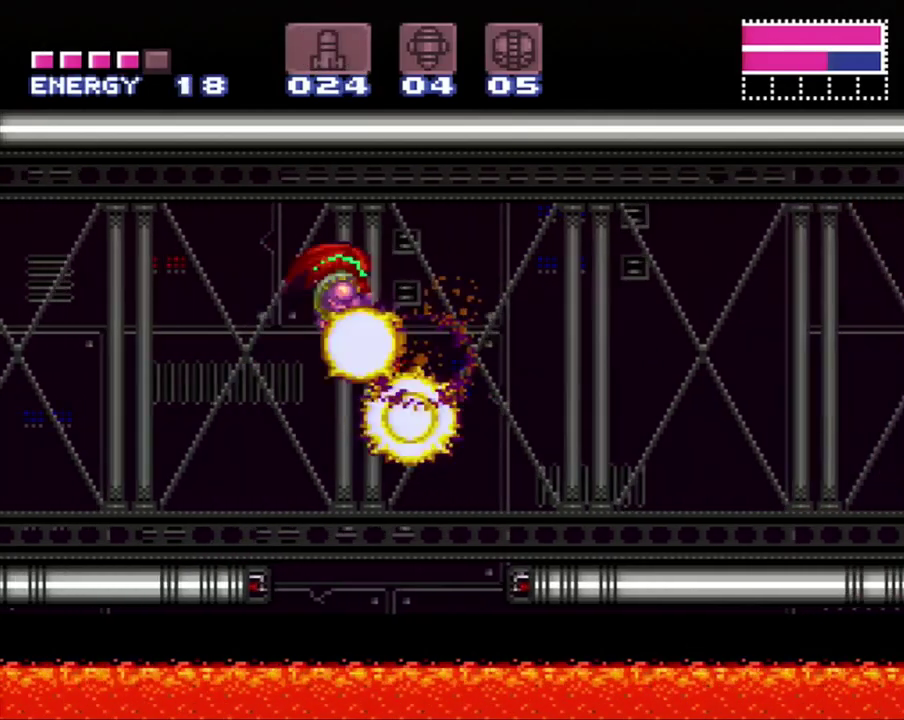
{"dt_ms": 500, "buttons": ["A", "DPAD_RIGHT"], "events": [[183, "A", "up"], [183, "B", "down"], [333, "B", "up"], [383, "A", "down"]]}